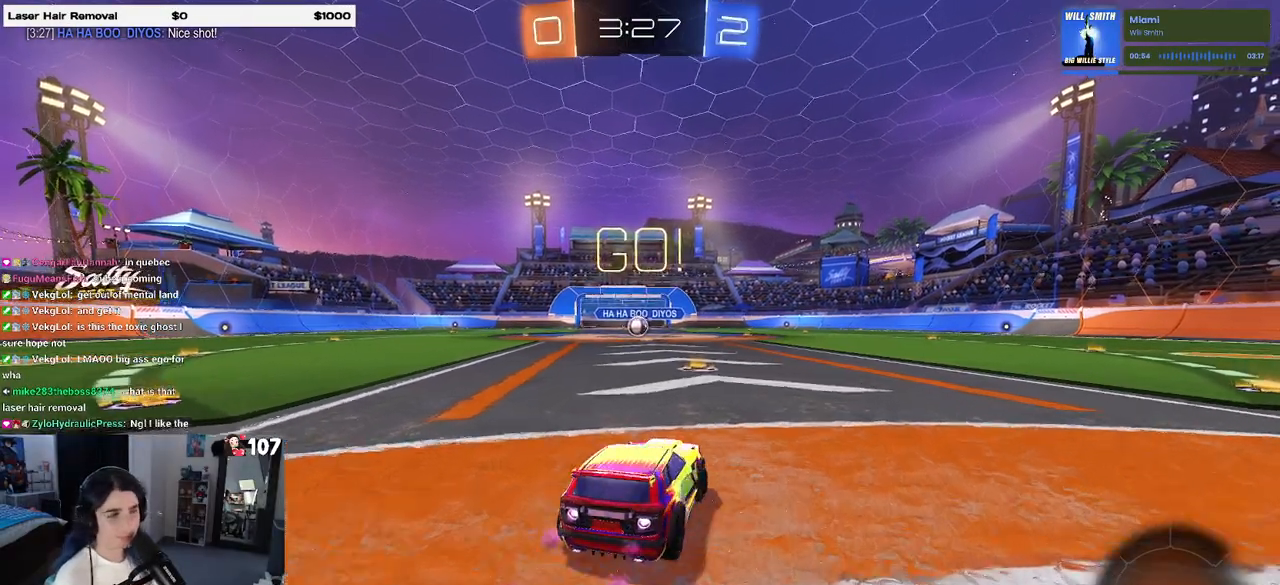
Gameplay with a controller (PlayStation layout); each line is a JSON object with the inputs held at the frame after it. "events" lists button and stick changes between this image and that frame as [ms after this image, input, new state], when the widget could be followed in between. Not read: R2.
{"buttons": ["SQUARE", "R1"], "left_stick": "down", "right_stick": "center", "events": [[233, "CROSS", "down"], [233, "left_stick", "up-left"], [333, "CROSS", "up"], [383, "CROSS", "down"], [450, "SQUARE", "down"], [450, "left_stick", "down-left"], [483, "CROSS", "up"], [500, "left_stick", "down"]]}
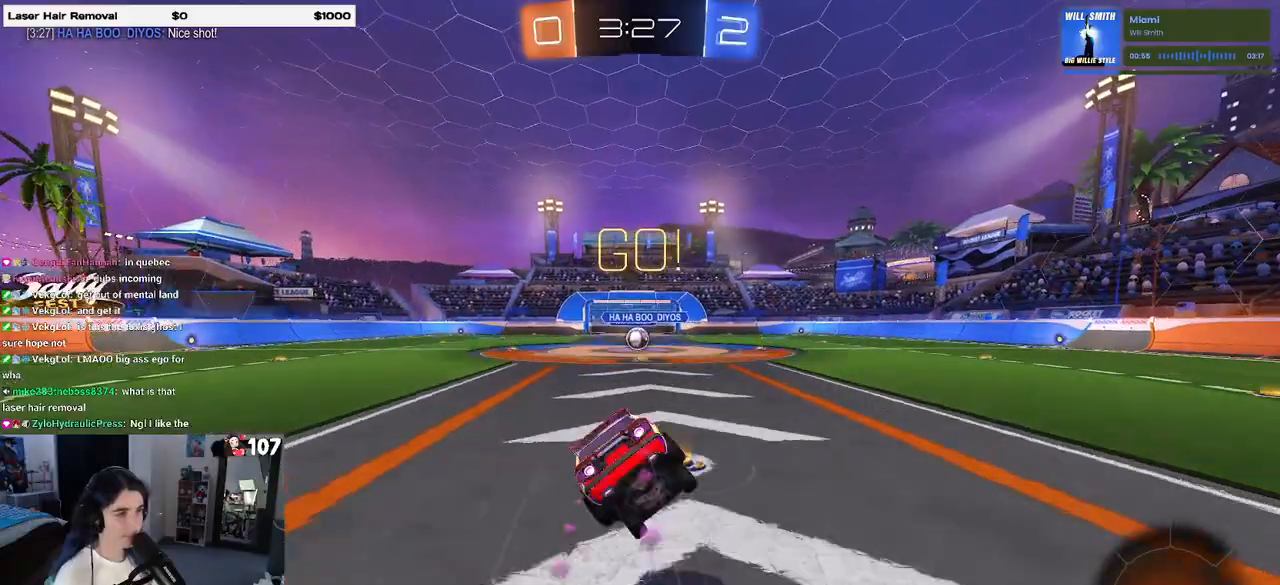
{"buttons": ["SQUARE", "R1"], "left_stick": "down-left", "right_stick": "center", "events": [[167, "left_stick", "down-left"]]}
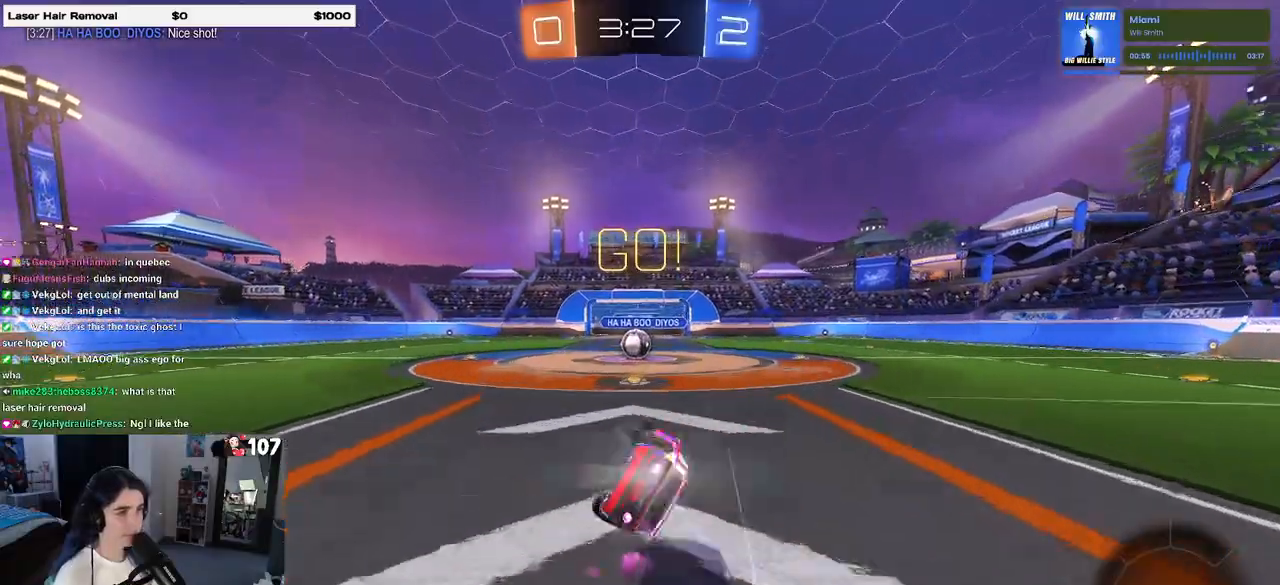
{"buttons": [], "left_stick": "center", "right_stick": "center", "events": [[283, "left_stick", "center"], [333, "SQUARE", "up"], [383, "R1", "up"]]}
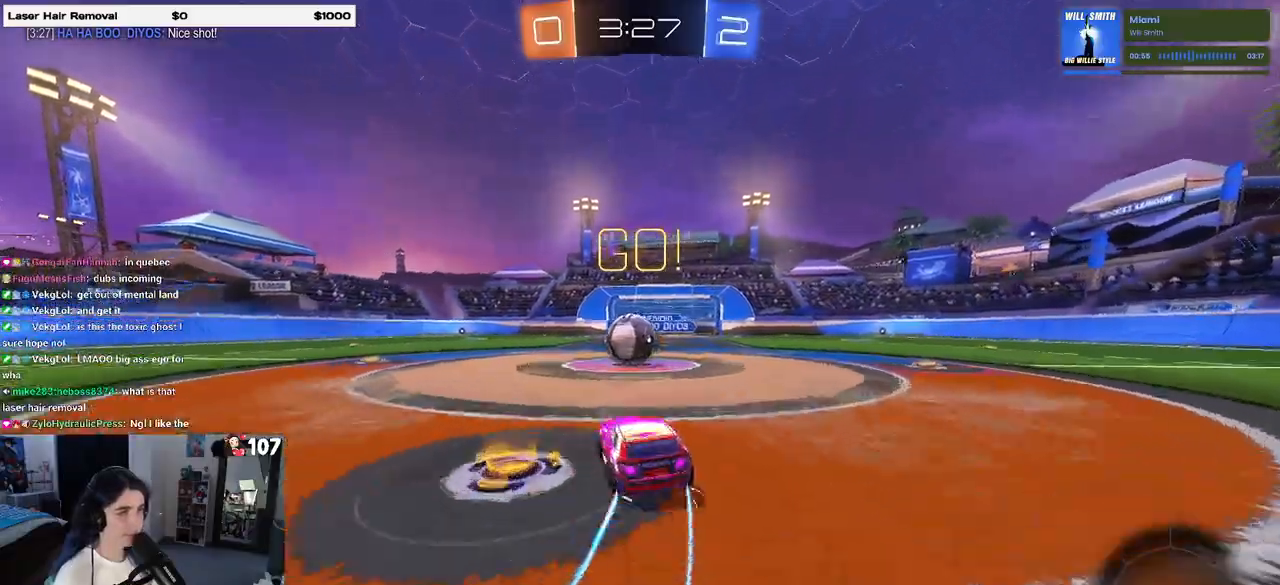
{"buttons": ["CROSS"], "left_stick": "up-right", "right_stick": "center", "events": [[17, "left_stick", "right"], [67, "left_stick", "up-right"], [133, "CROSS", "down"], [250, "CROSS", "up"], [383, "CROSS", "down"]]}
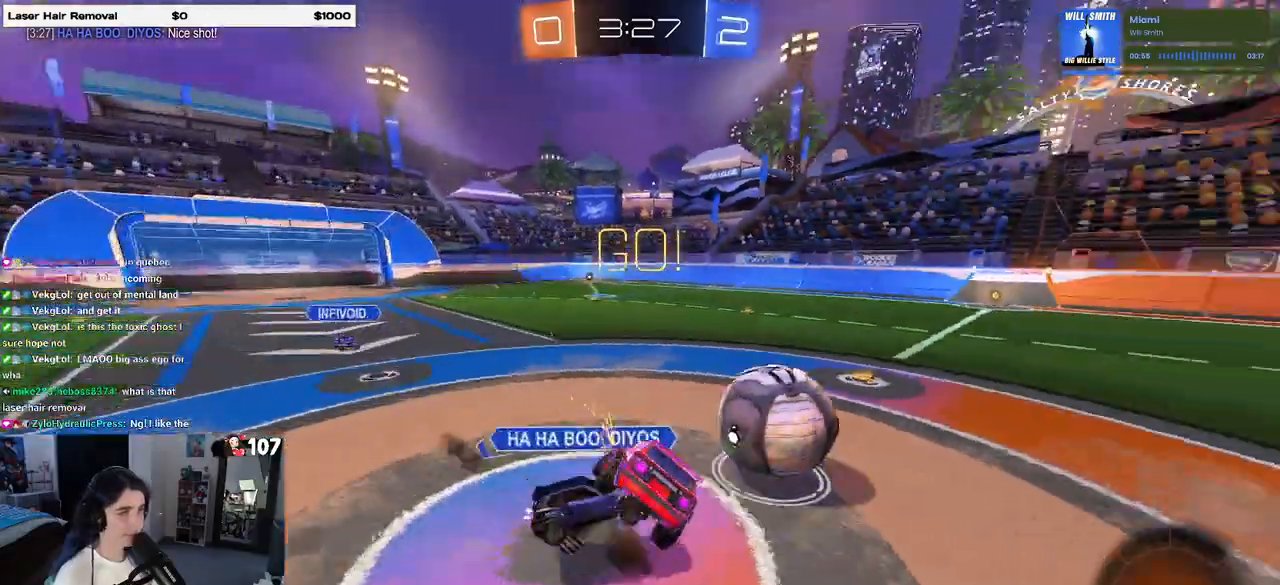
{"buttons": ["SQUARE"], "left_stick": "up-right", "right_stick": "center"}
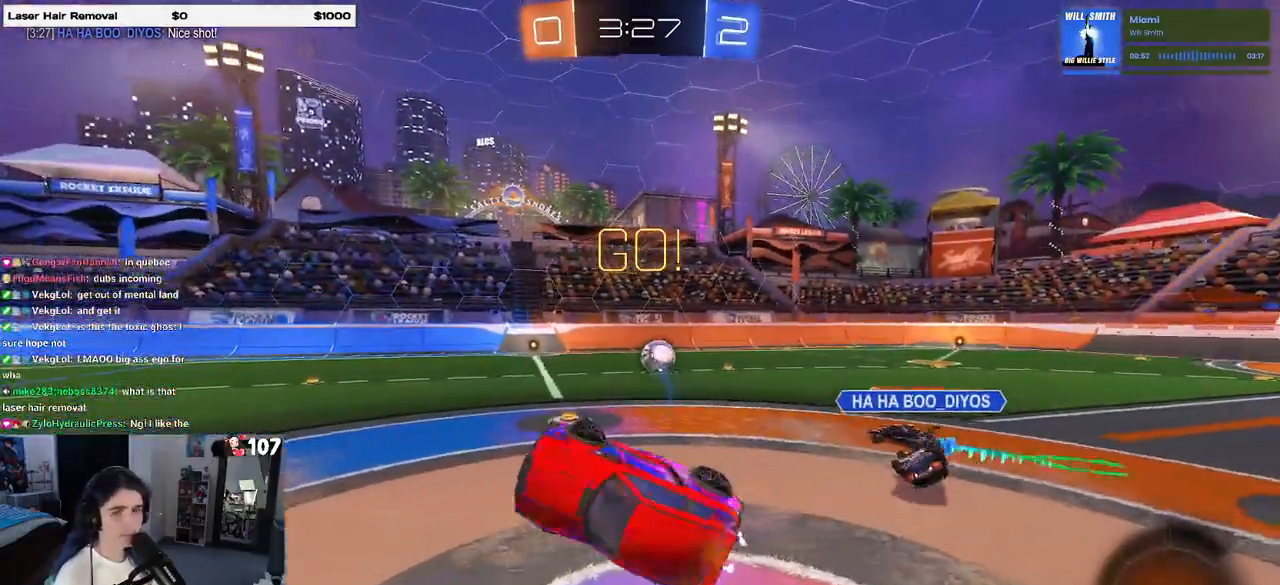
{"buttons": [], "left_stick": "left", "right_stick": "center", "events": [[133, "SQUARE", "up"], [167, "left_stick", "up-left"], [333, "left_stick", "center"], [417, "left_stick", "left"]]}
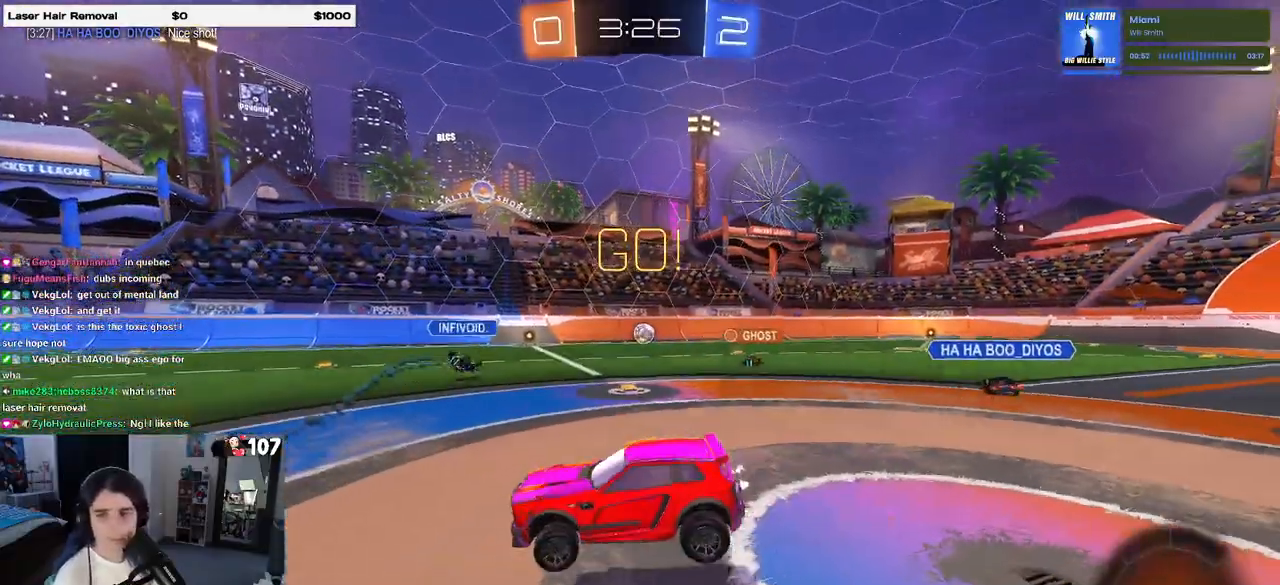
{"buttons": [], "left_stick": "left", "right_stick": "center", "events": [[267, "TRIANGLE", "down"], [367, "TRIANGLE", "up"]]}
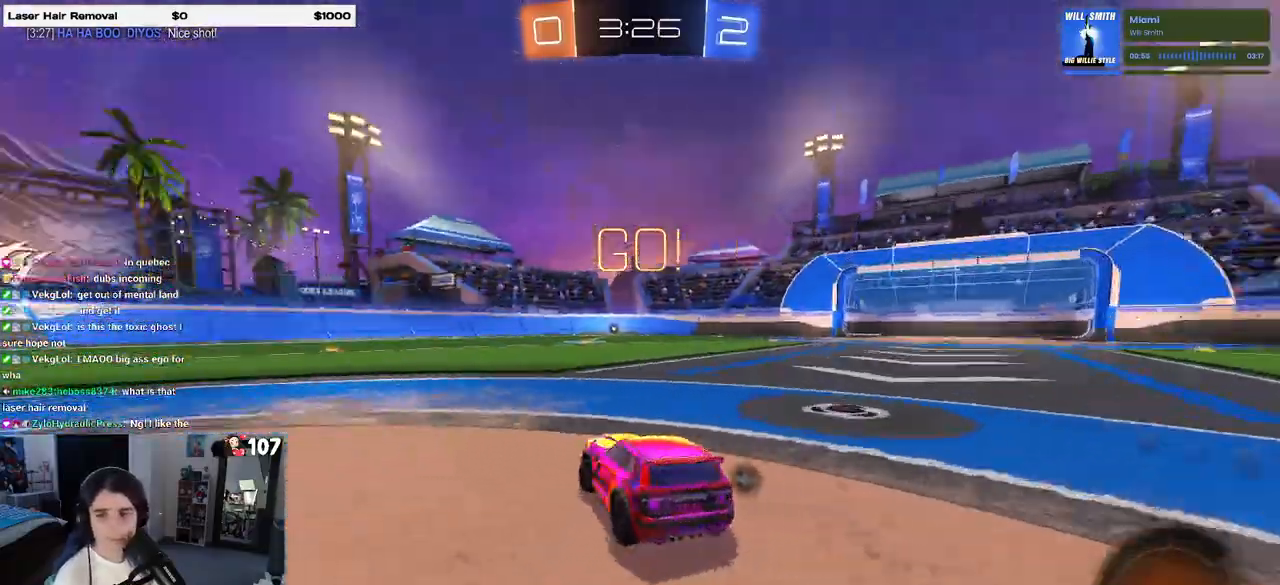
{"buttons": [], "left_stick": "left", "right_stick": "center", "events": []}
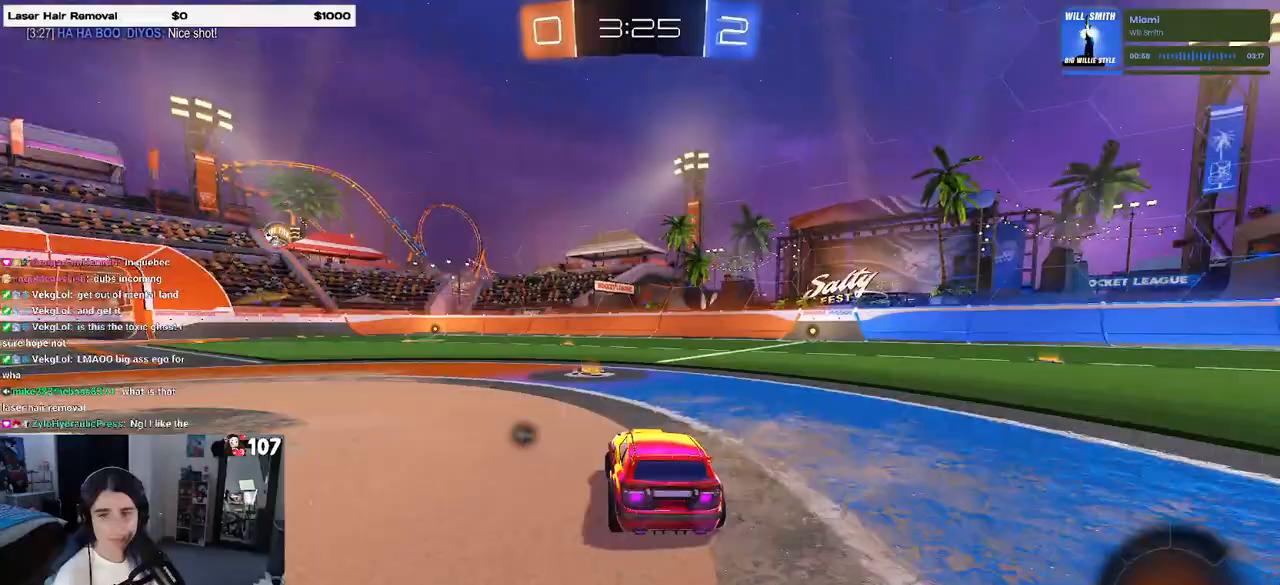
{"buttons": ["R1"], "left_stick": "center", "right_stick": "center", "events": [[33, "left_stick", "center"], [233, "R1", "down"], [250, "CROSS", "down"], [250, "left_stick", "up"], [283, "CROSS", "up"], [433, "left_stick", "center"]]}
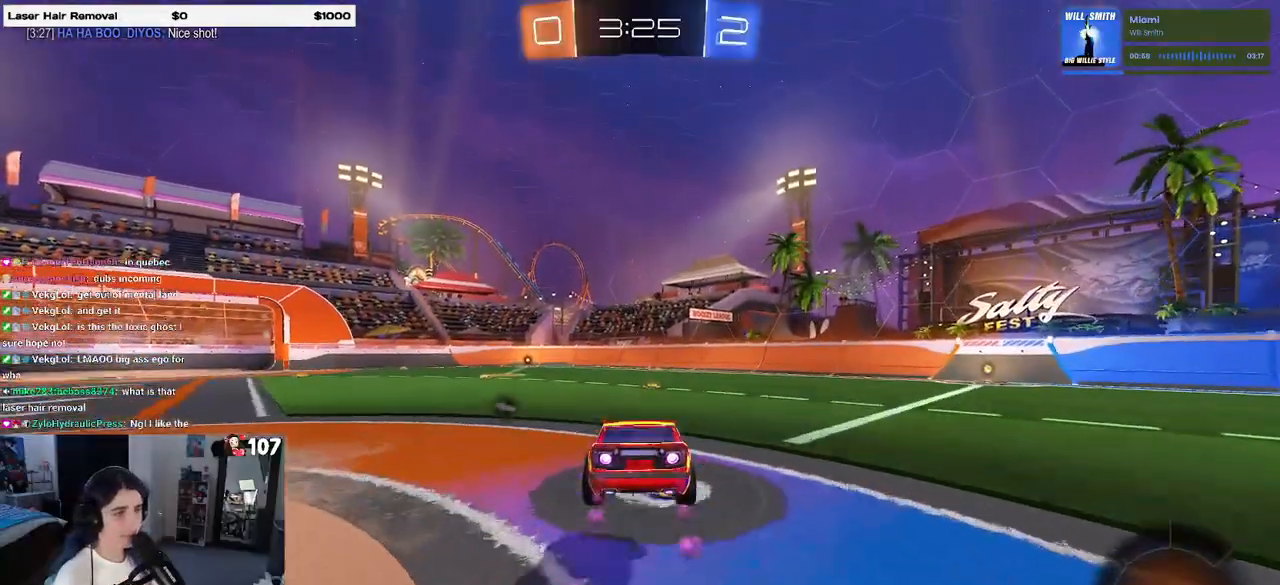
{"buttons": ["SQUARE", "R1"], "left_stick": "left", "right_stick": "center", "events": [[133, "left_stick", "right"], [150, "SQUARE", "down"], [183, "left_stick", "down-right"], [383, "left_stick", "center"], [467, "left_stick", "left"]]}
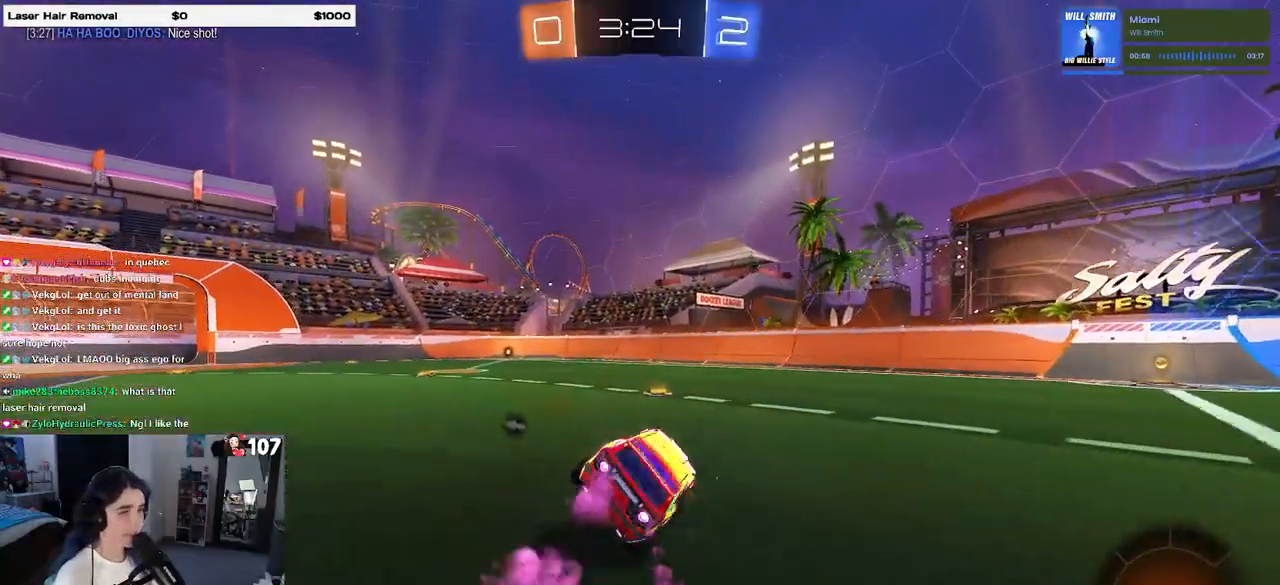
{"buttons": ["SQUARE"], "left_stick": "center", "right_stick": "center", "events": [[33, "CROSS", "down"], [117, "CROSS", "up"], [167, "CROSS", "down"], [267, "CROSS", "up"], [300, "R1", "up"], [300, "left_stick", "down-left"], [433, "left_stick", "center"]]}
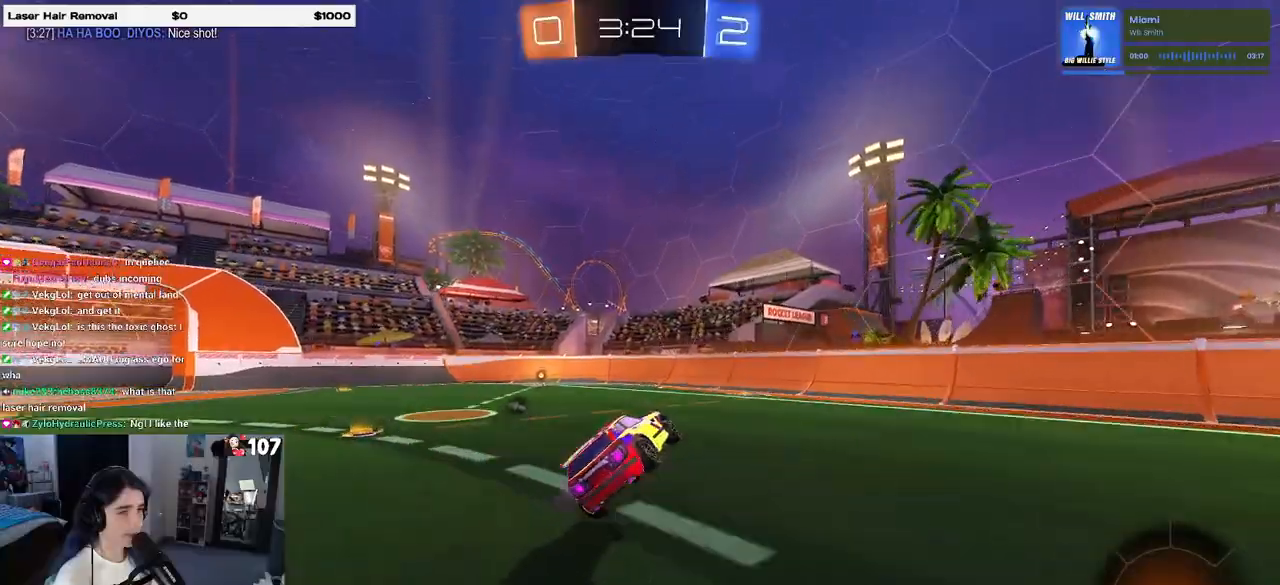
{"buttons": [], "left_stick": "up", "right_stick": "center", "events": [[83, "left_stick", "down-right"], [317, "SQUARE", "up"], [383, "left_stick", "up"]]}
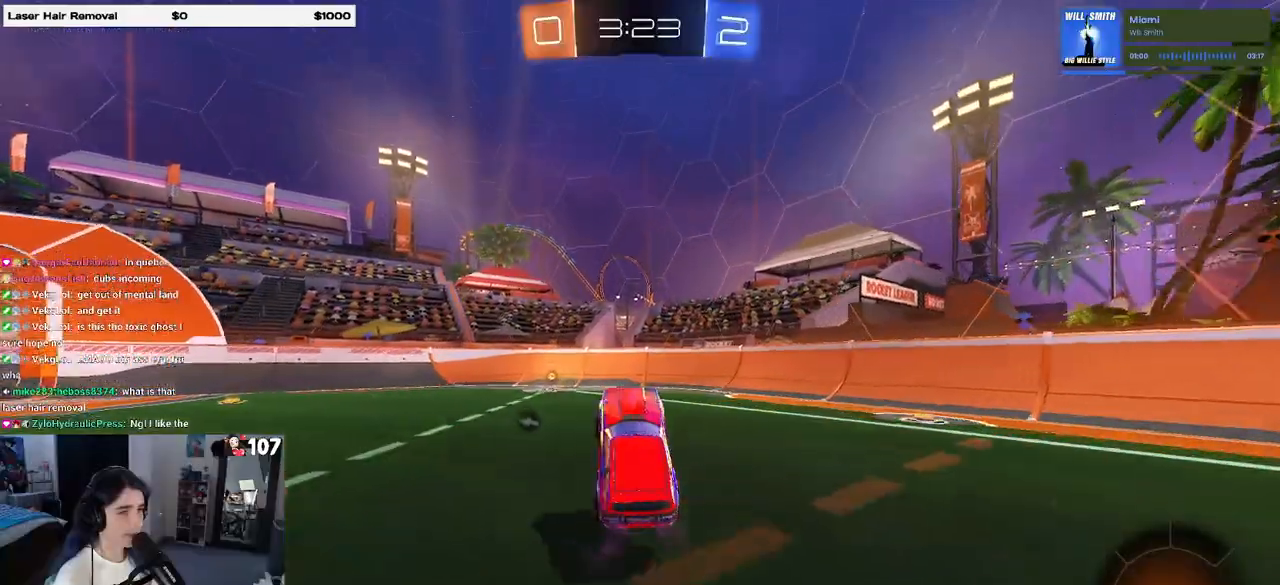
{"buttons": ["TRIANGLE"], "left_stick": "right", "right_stick": "center", "events": [[133, "CROSS", "down"], [233, "left_stick", "up-left"], [250, "CROSS", "up"], [333, "left_stick", "center"], [383, "left_stick", "right"], [450, "TRIANGLE", "down"]]}
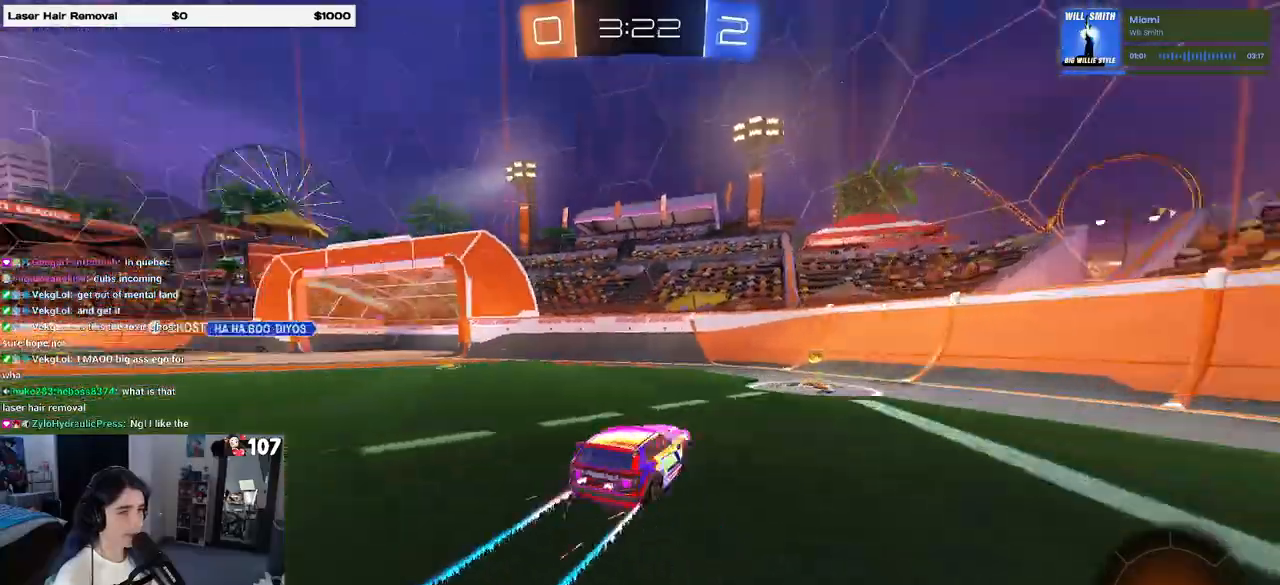
{"buttons": [], "left_stick": "left", "right_stick": "center", "events": [[33, "TRIANGLE", "up"], [133, "left_stick", "center"], [183, "left_stick", "left"], [200, "SQUARE", "down"], [333, "SQUARE", "up"]]}
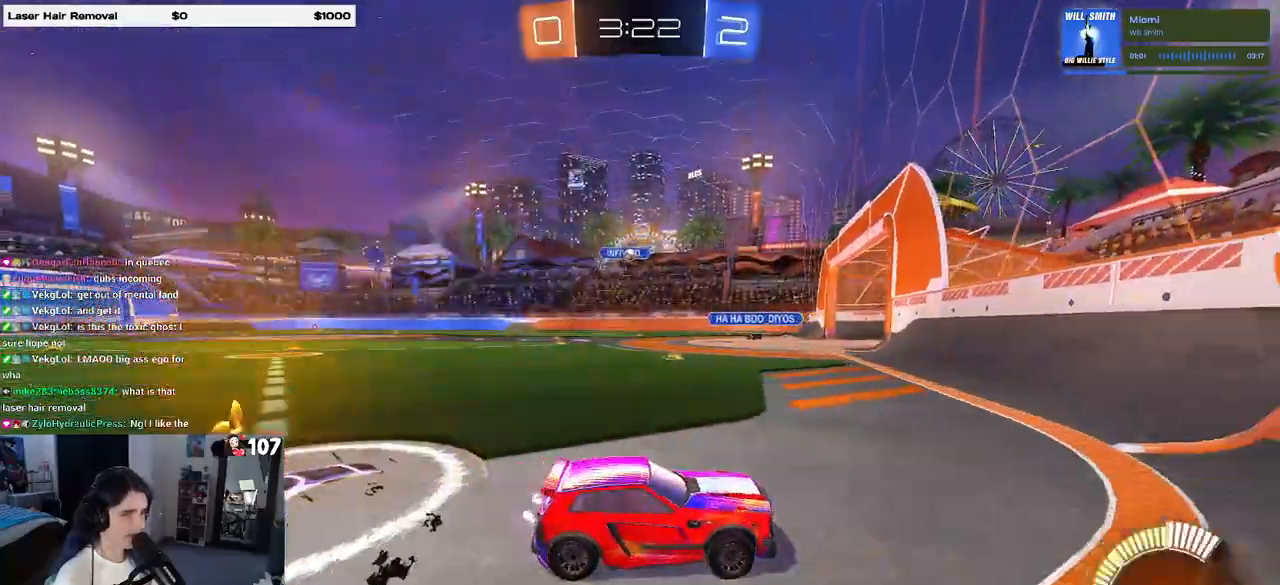
{"buttons": [], "left_stick": "left", "right_stick": "center", "events": []}
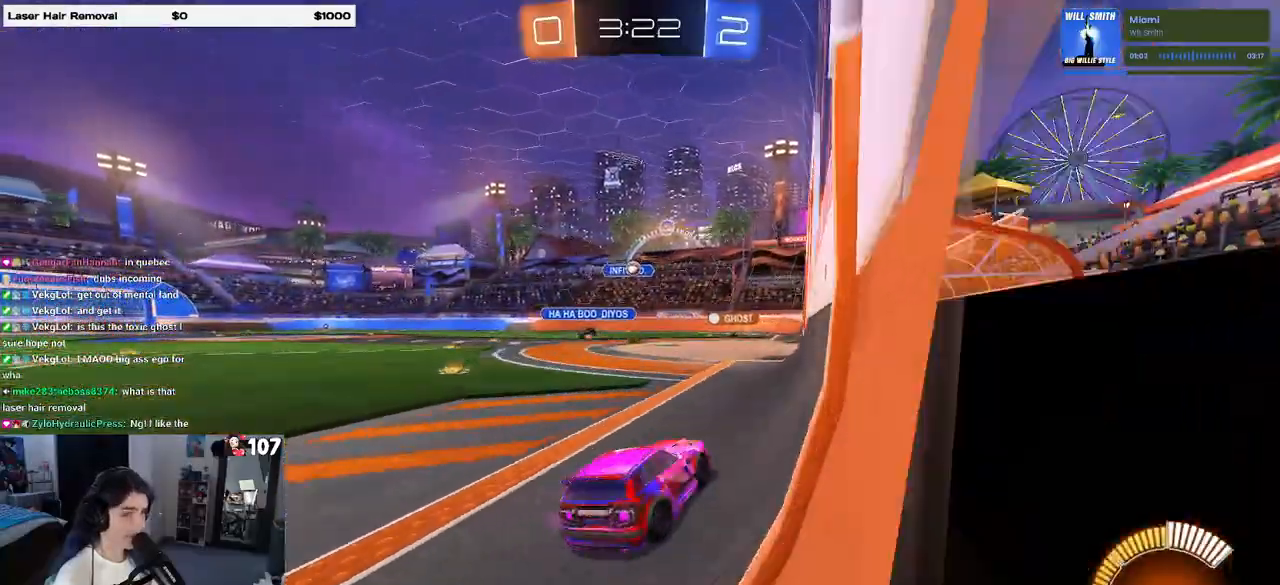
{"buttons": [], "left_stick": "right", "right_stick": "center", "events": [[250, "left_stick", "center"], [400, "left_stick", "right"]]}
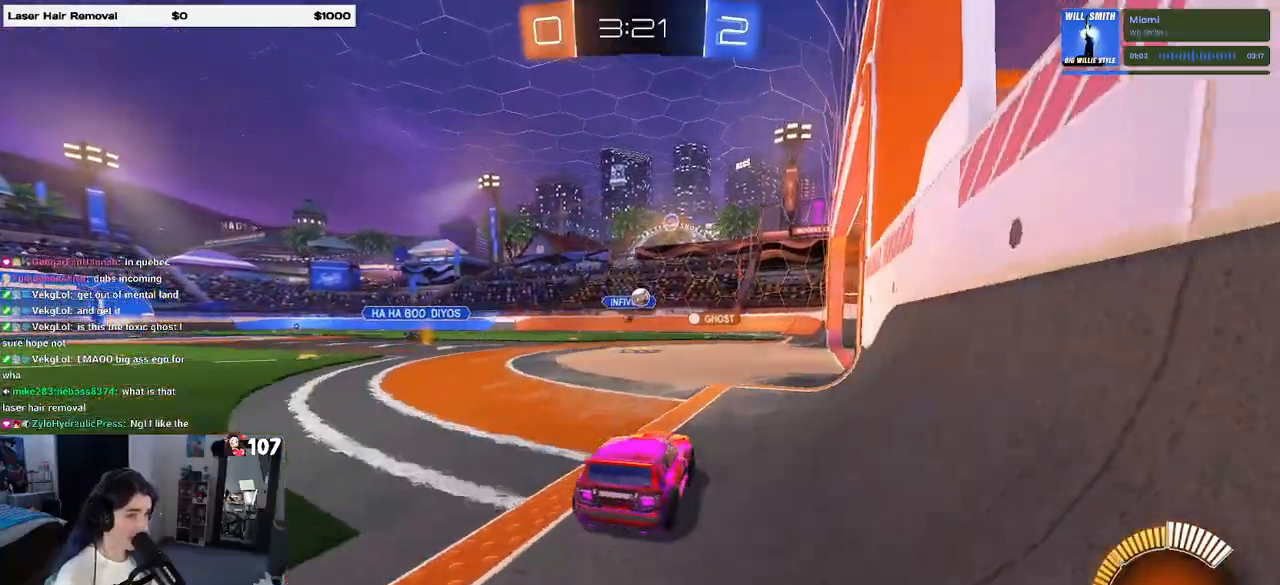
{"buttons": [], "left_stick": "center", "right_stick": "center", "events": [[100, "left_stick", "center"]]}
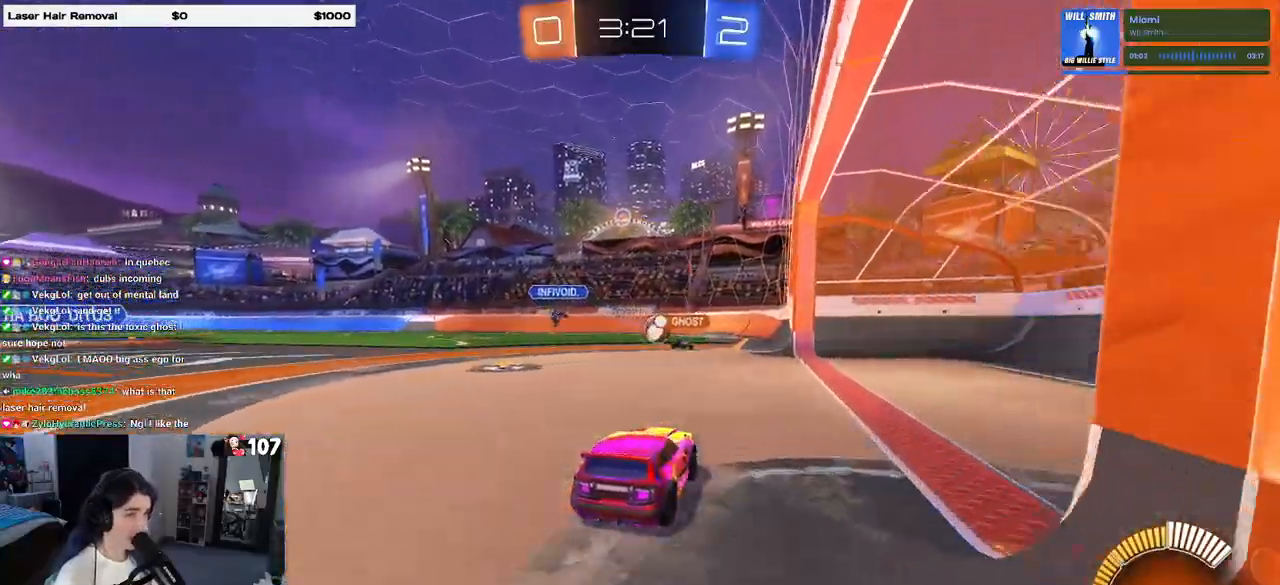
{"buttons": [], "left_stick": "left", "right_stick": "center", "events": [[150, "L2", "down"], [250, "L2", "up"], [267, "left_stick", "down-right"], [383, "left_stick", "center"], [433, "left_stick", "left"]]}
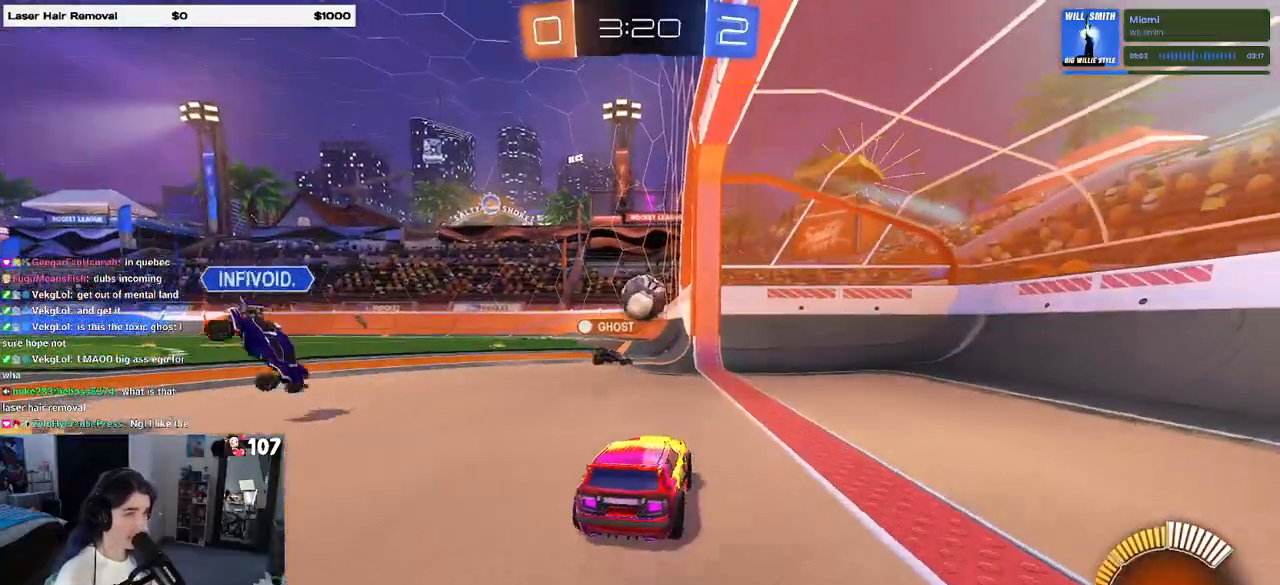
{"buttons": [], "left_stick": "left", "right_stick": "center", "events": [[183, "R1", "down"], [283, "R1", "up"]]}
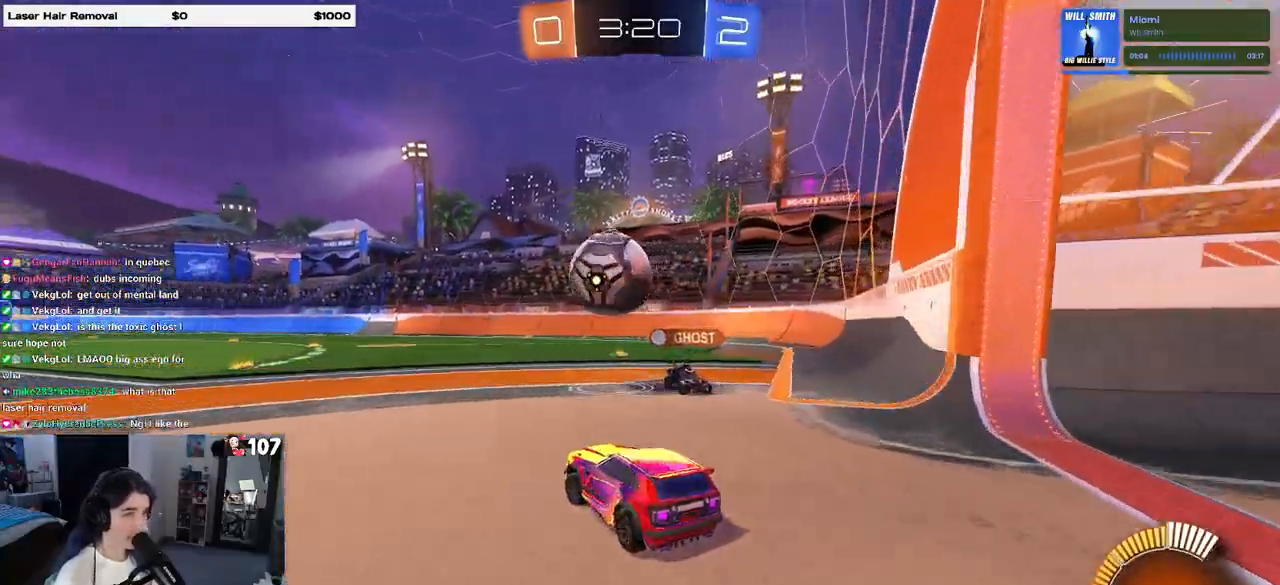
{"buttons": ["R1"], "left_stick": "center", "right_stick": "center", "events": [[50, "left_stick", "center"], [83, "R1", "down"], [117, "left_stick", "right"], [167, "left_stick", "center"], [233, "left_stick", "left"], [317, "TRIANGLE", "down"], [467, "TRIANGLE", "up"], [467, "left_stick", "center"]]}
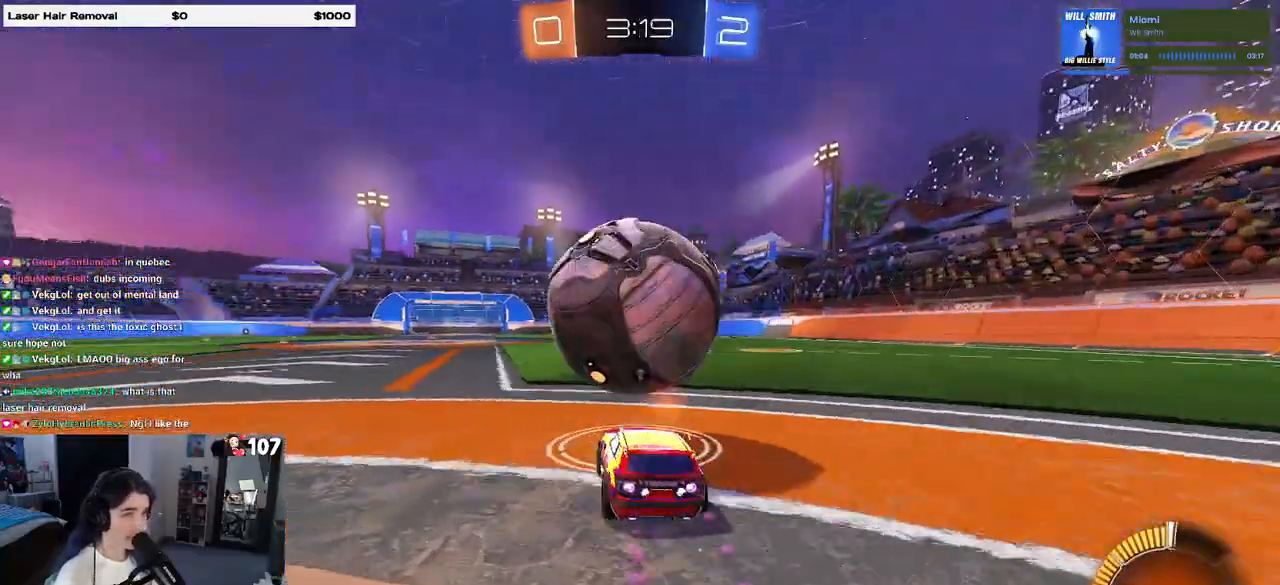
{"buttons": [], "left_stick": "right", "right_stick": "center", "events": [[267, "left_stick", "left"], [383, "left_stick", "center"], [400, "R1", "up"], [450, "left_stick", "right"]]}
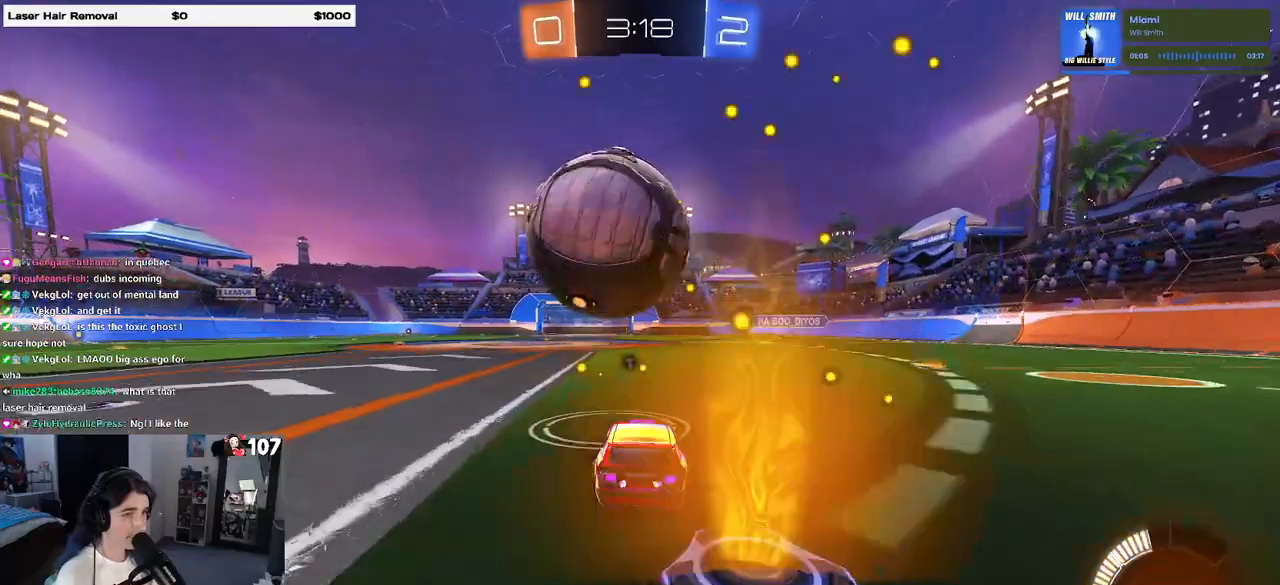
{"buttons": ["R1"], "left_stick": "center", "right_stick": "center", "events": [[33, "left_stick", "center"], [117, "R1", "down"], [133, "left_stick", "left"], [200, "R1", "up"], [250, "left_stick", "center"], [333, "left_stick", "left"], [400, "R1", "down"], [433, "left_stick", "center"]]}
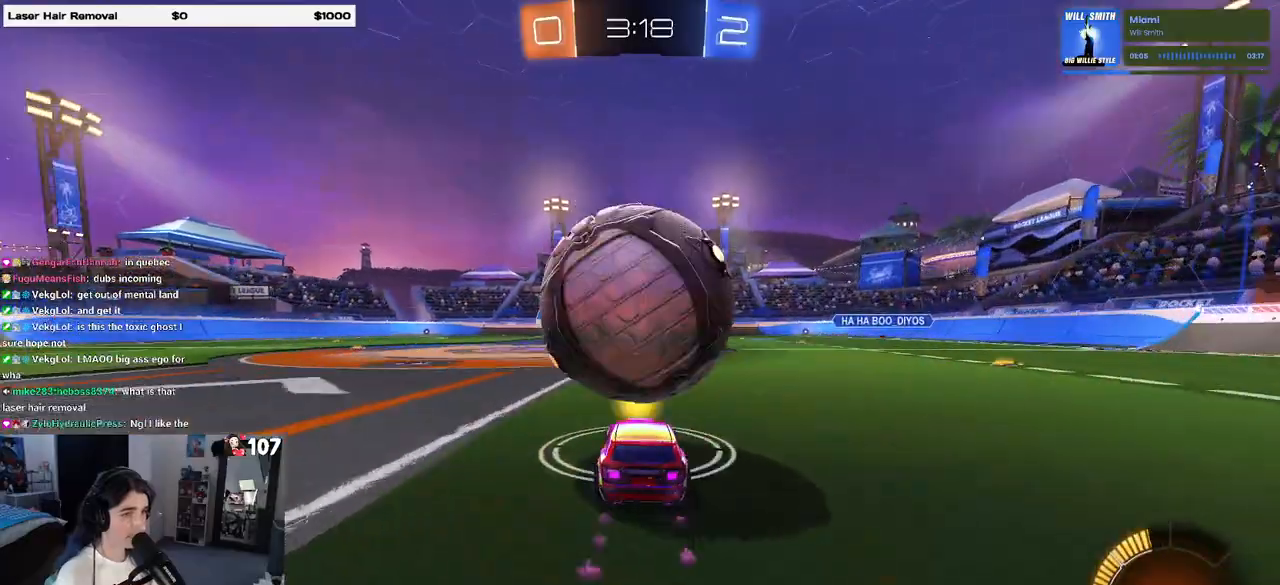
{"buttons": [], "left_stick": "center", "right_stick": "center", "events": [[17, "R1", "up"], [200, "left_stick", "right"], [283, "left_stick", "center"], [350, "left_stick", "left"], [467, "left_stick", "center"]]}
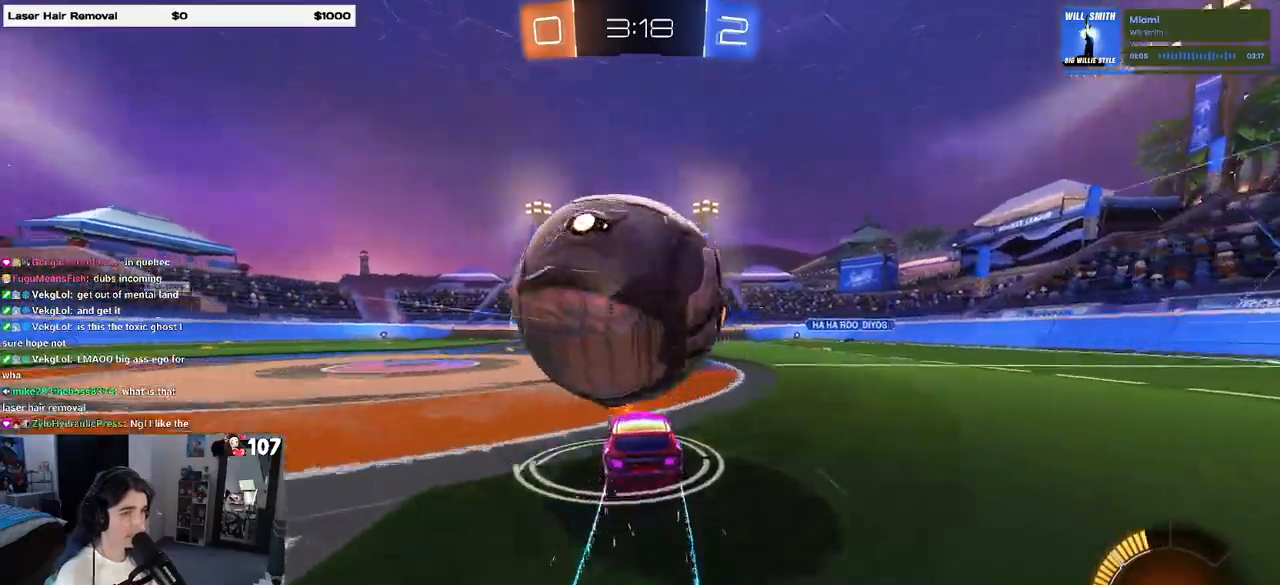
{"buttons": [], "left_stick": "center", "right_stick": "center", "events": [[183, "left_stick", "right"], [300, "L2", "down"], [300, "left_stick", "center"], [400, "L2", "up"]]}
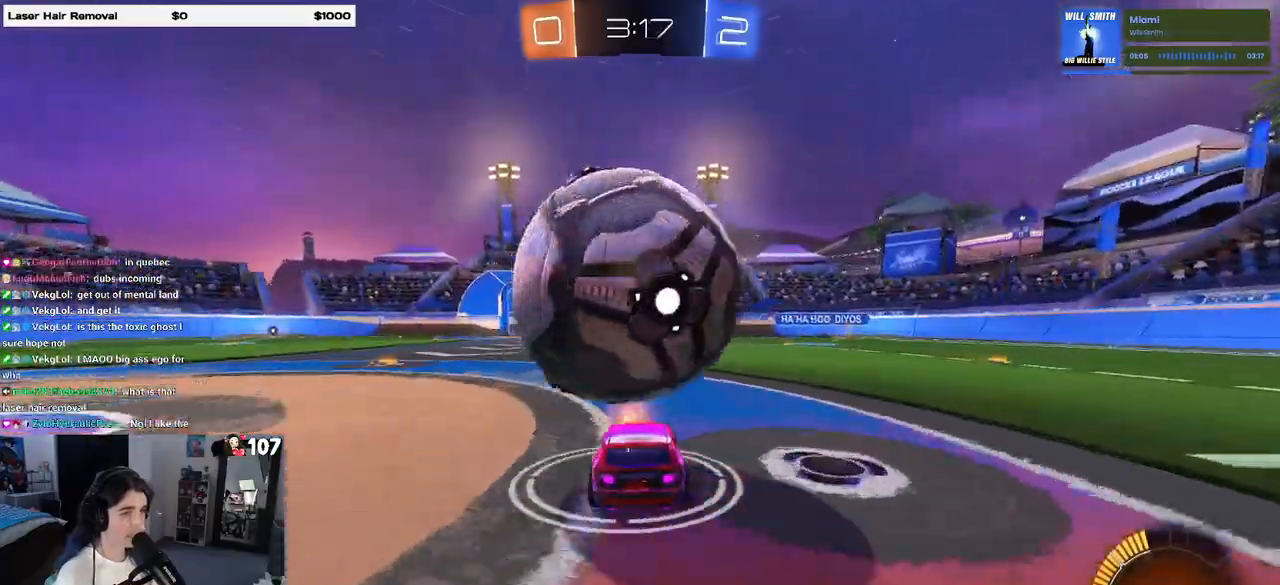
{"buttons": ["CROSS", "R1"], "left_stick": "center", "right_stick": "center", "events": [[133, "R1", "down"], [283, "left_stick", "left"], [400, "left_stick", "right"], [500, "CROSS", "down"], [500, "left_stick", "center"]]}
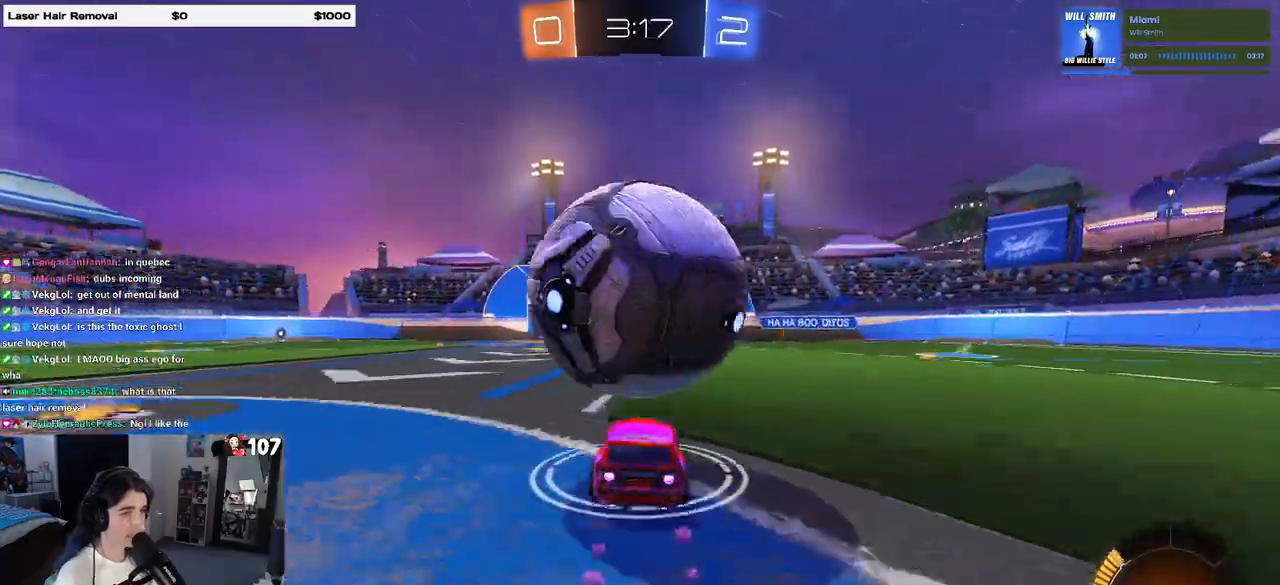
{"buttons": [], "left_stick": "right", "right_stick": "center", "events": [[33, "left_stick", "down"], [150, "CROSS", "up"], [200, "CROSS", "down"], [200, "R1", "up"], [267, "left_stick", "down-right"], [333, "CROSS", "up"], [417, "left_stick", "right"]]}
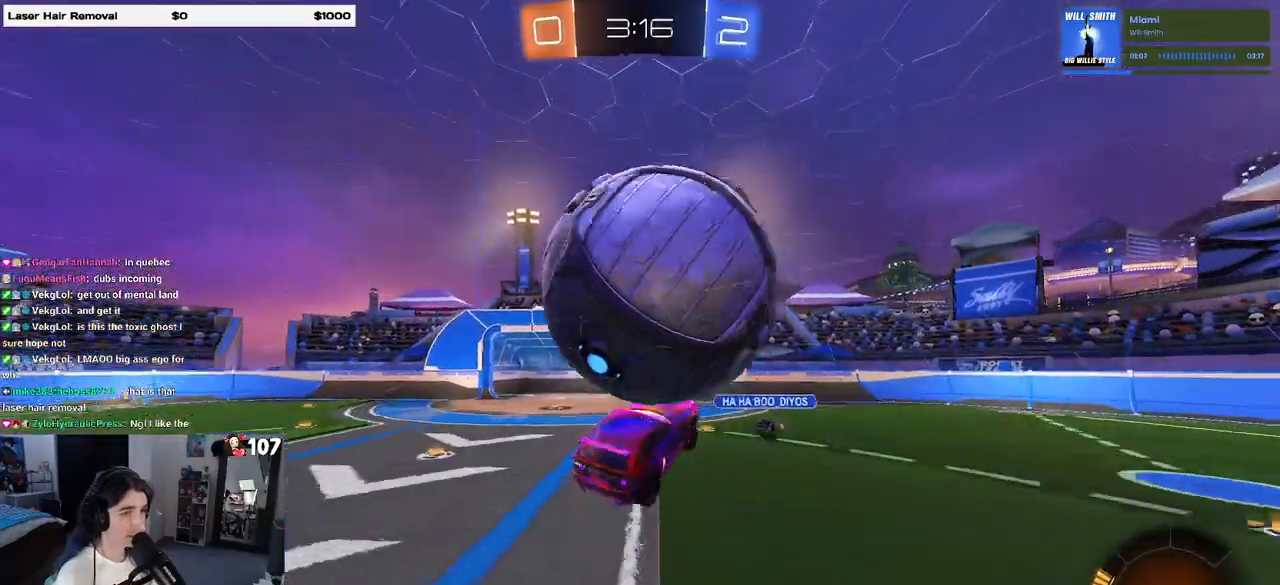
{"buttons": ["L1"], "left_stick": "down-right", "right_stick": "center", "events": [[33, "L1", "down"], [33, "R1", "down"], [267, "left_stick", "left"], [283, "R1", "up"], [450, "left_stick", "down-right"]]}
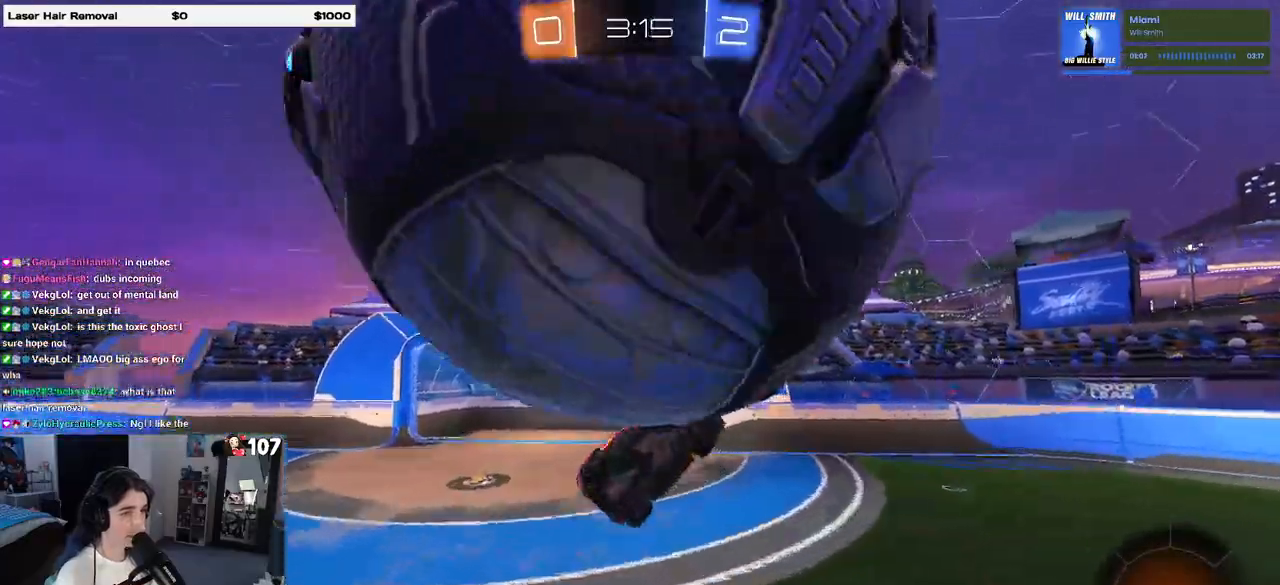
{"buttons": ["L1", "R1"], "left_stick": "up-left", "right_stick": "center", "events": [[200, "left_stick", "up-right"], [333, "R1", "down"], [333, "TRIANGLE", "down"], [350, "left_stick", "up-left"], [450, "TRIANGLE", "up"]]}
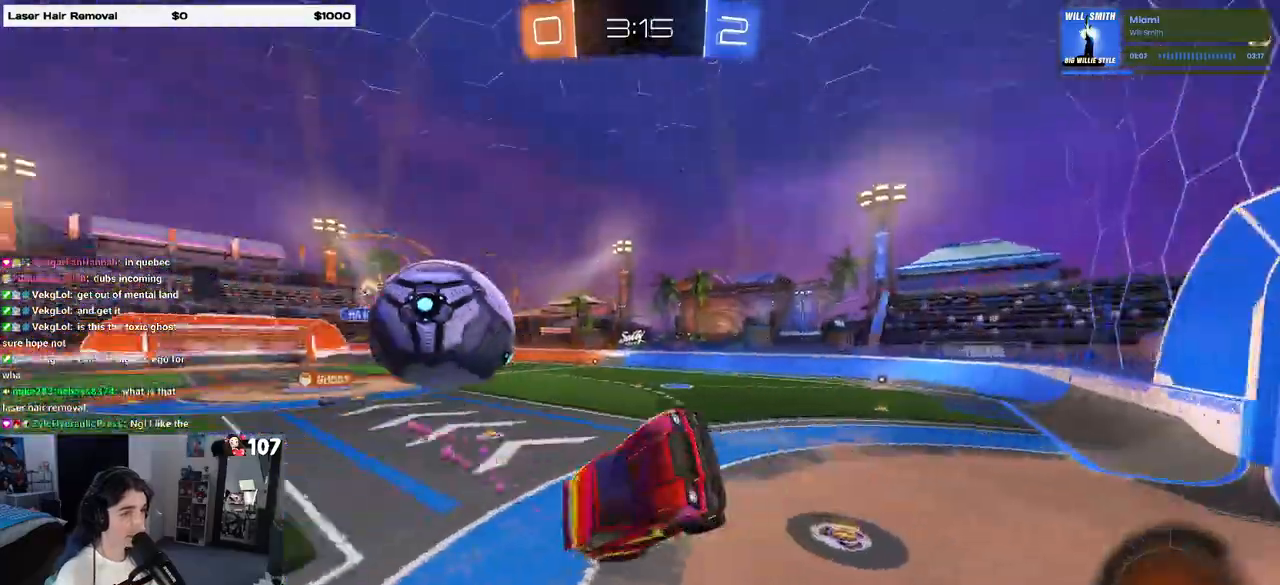
{"buttons": [], "left_stick": "left", "right_stick": "center", "events": [[33, "R1", "up"], [67, "L1", "up"], [100, "left_stick", "left"], [300, "SQUARE", "down"], [450, "SQUARE", "up"]]}
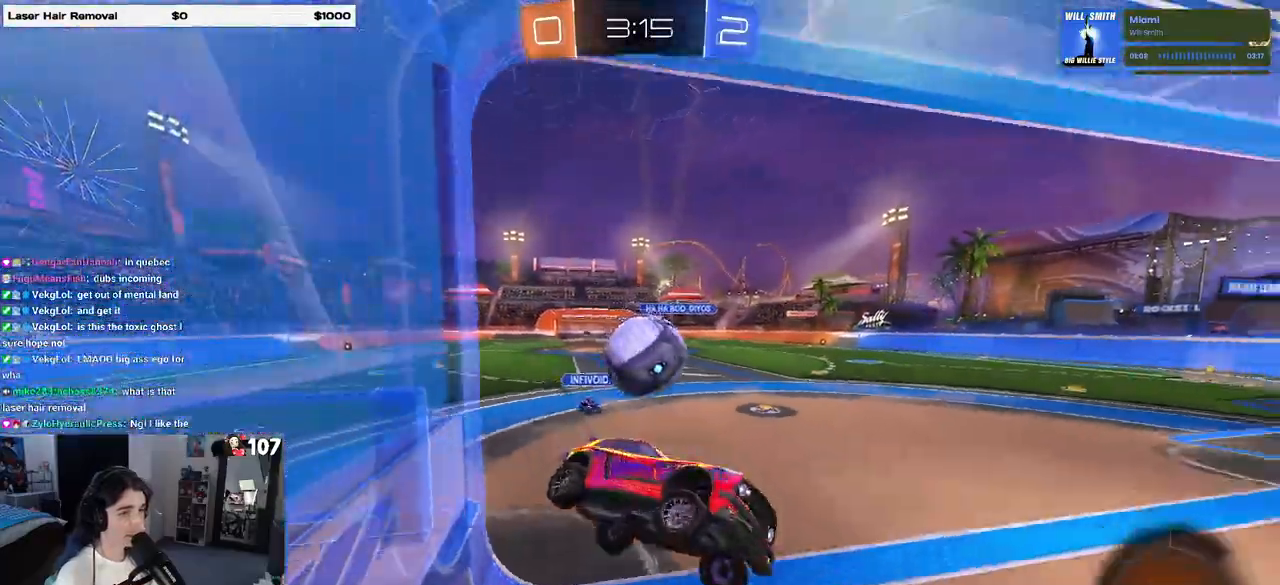
{"buttons": [], "left_stick": "center", "right_stick": "center", "events": [[100, "left_stick", "down"], [250, "left_stick", "center"]]}